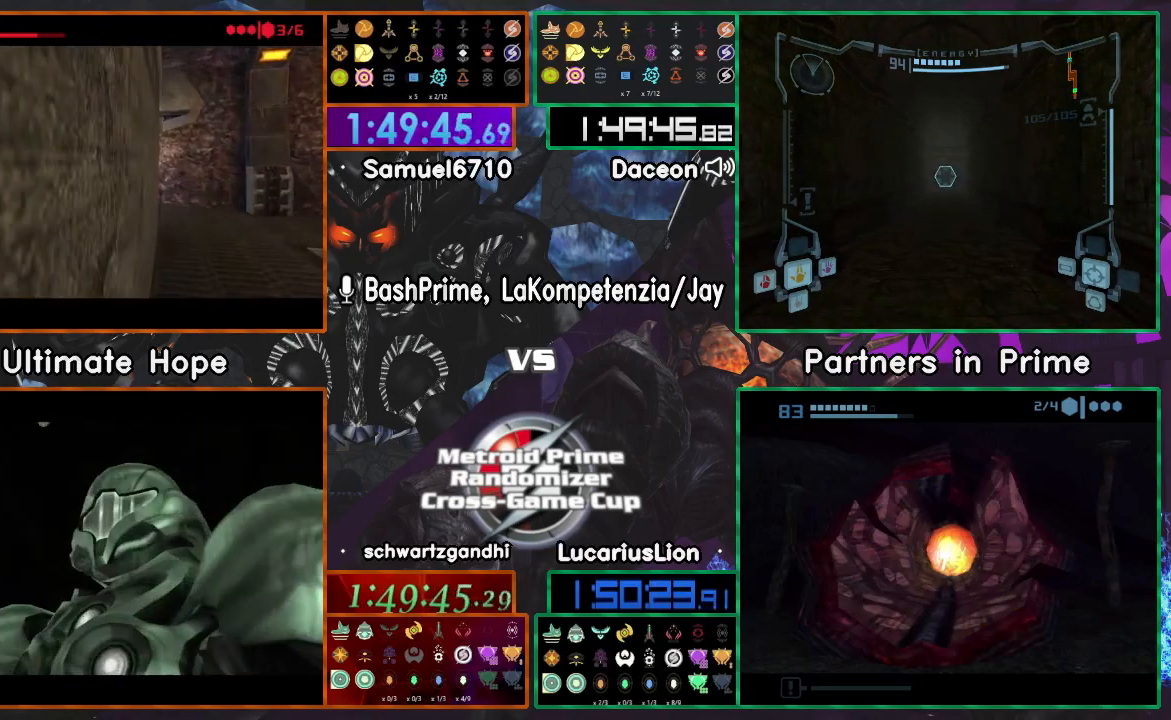
Gameplay with a controller (Nintendo layout); each line is a JSON object with the inputs held at the frame after it. "events" lists button and stick changes between this image and that frame as [ms after this image, input, new state], when the widget could be followed in between. Not read: B L1 L3 R3 START Y.
{"buttons": [], "left_stick": "down-left", "right_stick": "center", "events": [[283, "left_stick", "down-left"]]}
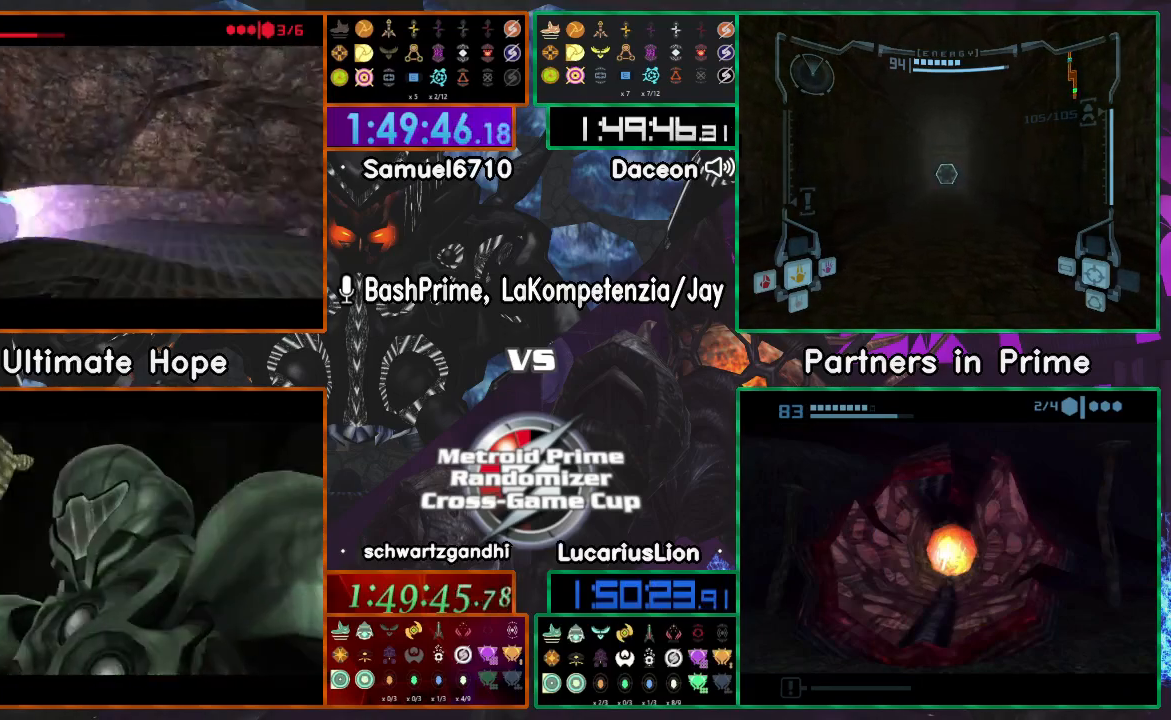
{"buttons": [], "left_stick": "up", "right_stick": "center", "events": [[67, "left_stick", "up-left"], [183, "left_stick", "up"], [317, "left_stick", "up-left"], [500, "left_stick", "up"]]}
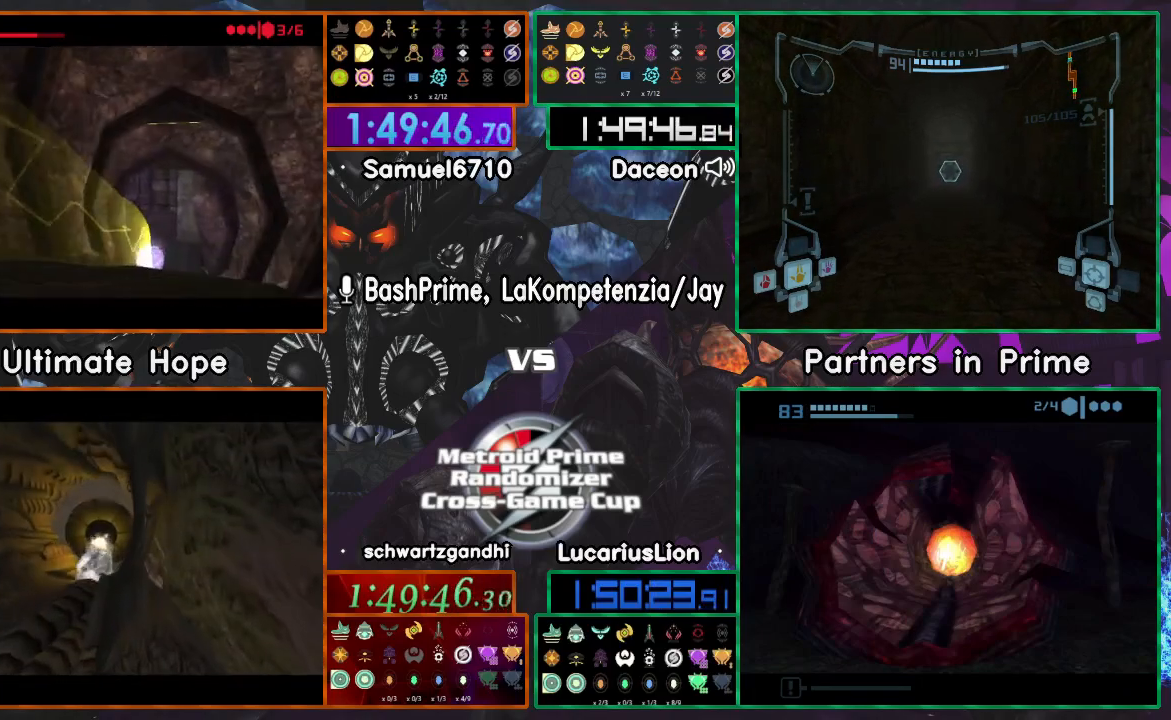
{"buttons": [], "left_stick": "down-left", "right_stick": "center", "events": [[167, "left_stick", "left"], [350, "left_stick", "down-left"]]}
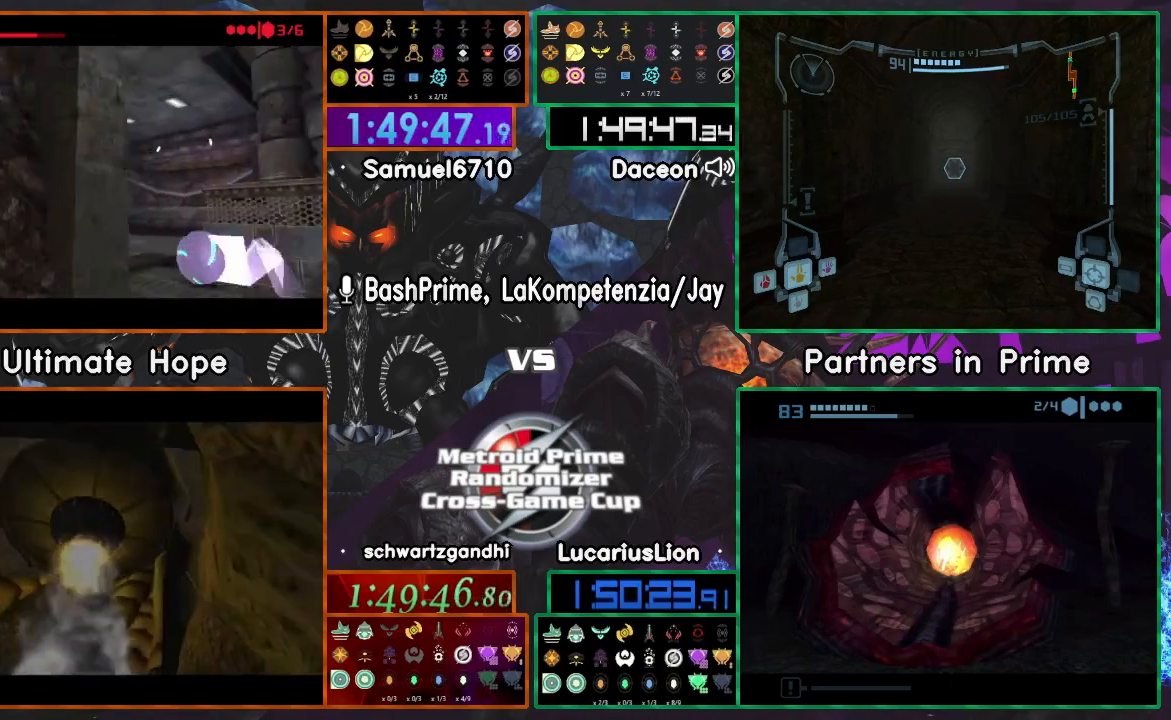
{"buttons": [], "left_stick": "left", "right_stick": "center", "events": [[200, "left_stick", "left"]]}
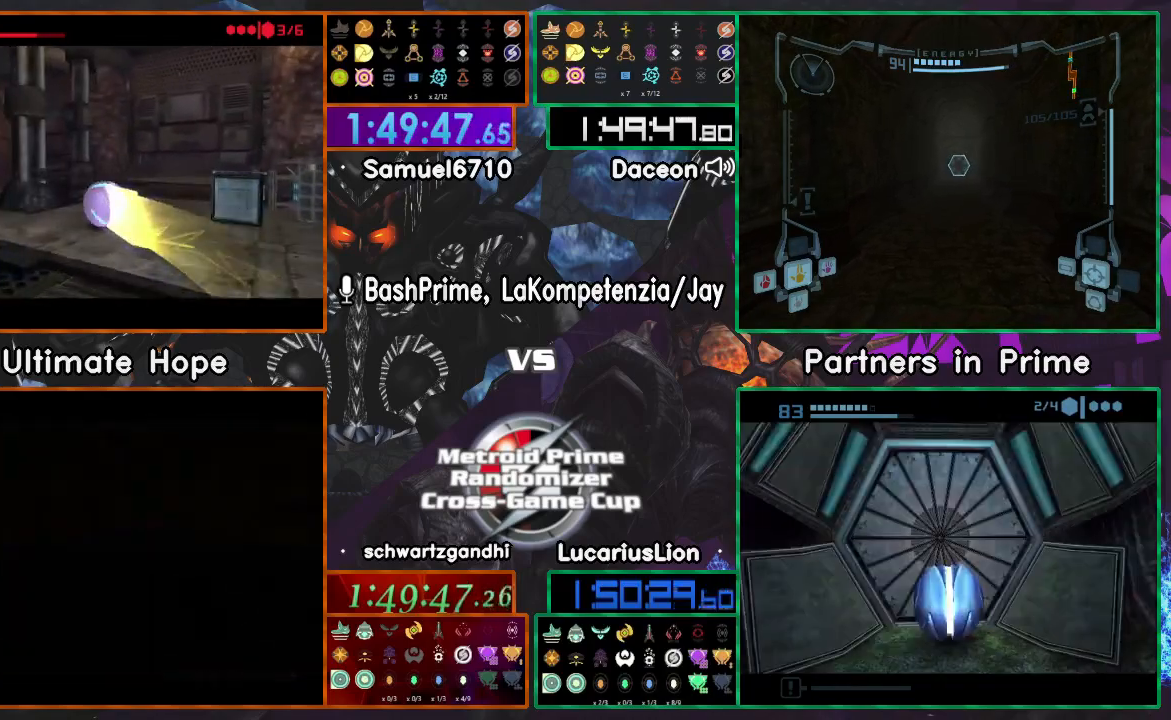
{"buttons": [], "left_stick": "left", "right_stick": "center"}
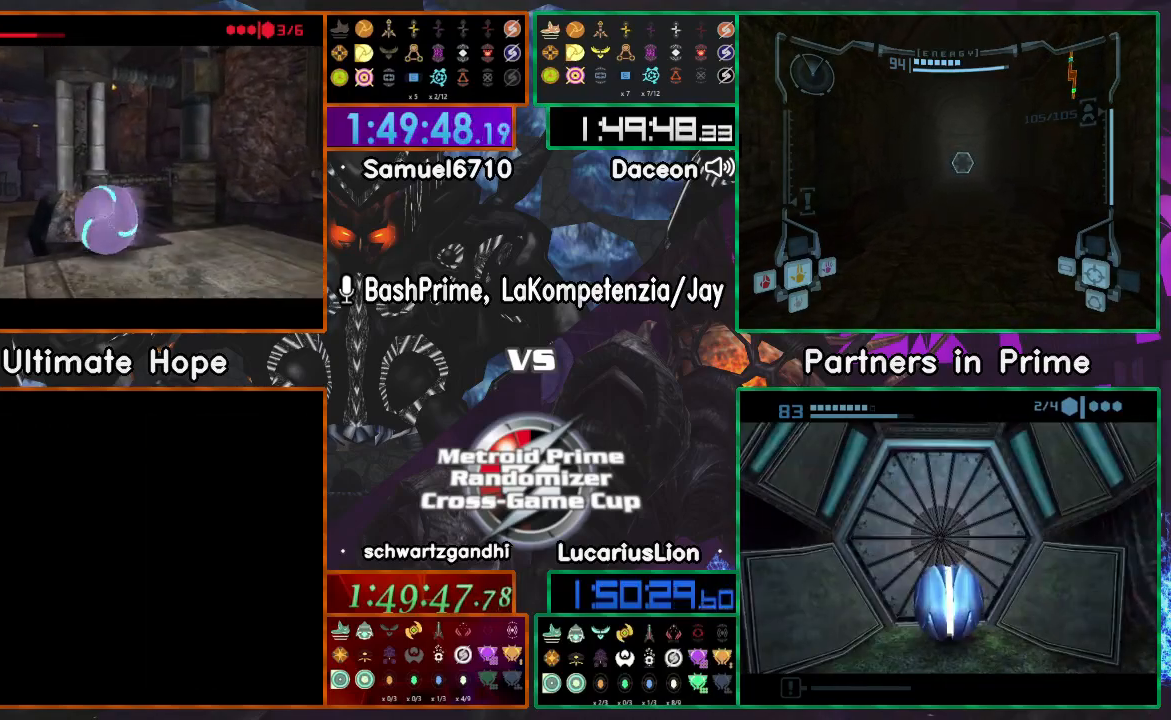
{"buttons": [], "left_stick": "up", "right_stick": "center", "events": [[117, "left_stick", "up-left"], [250, "left_stick", "up-right"], [483, "left_stick", "up"]]}
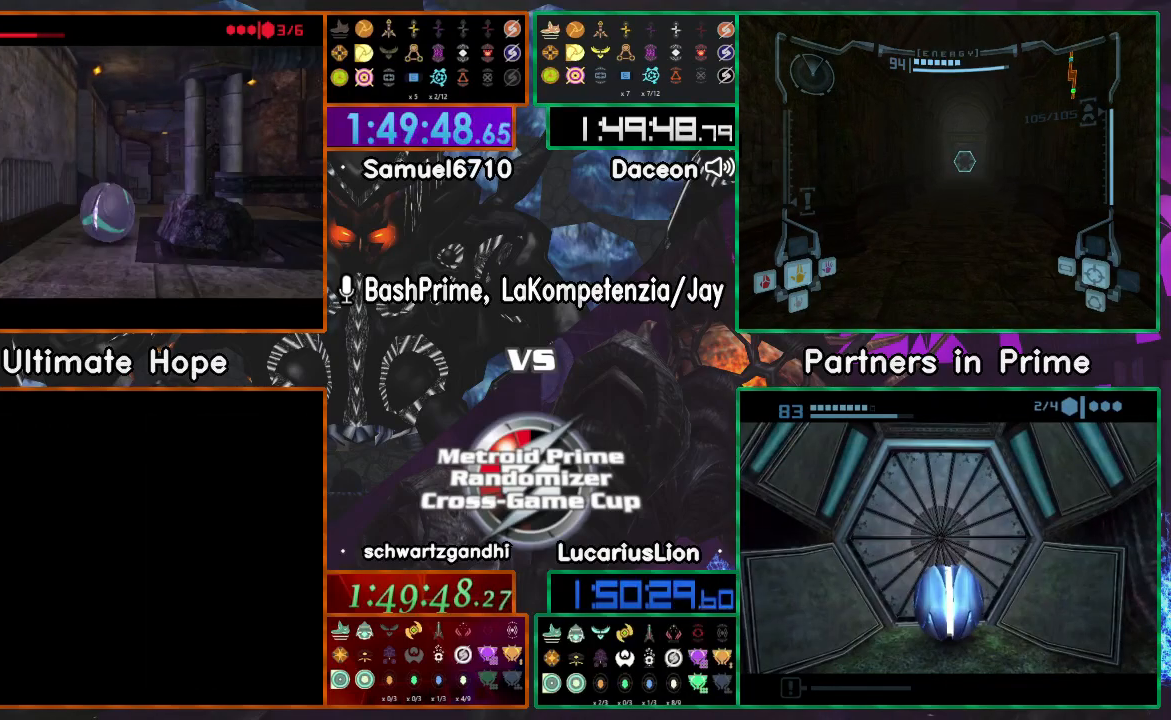
{"buttons": [], "left_stick": "up", "right_stick": "center", "events": [[217, "left_stick", "up-left"], [333, "left_stick", "up"]]}
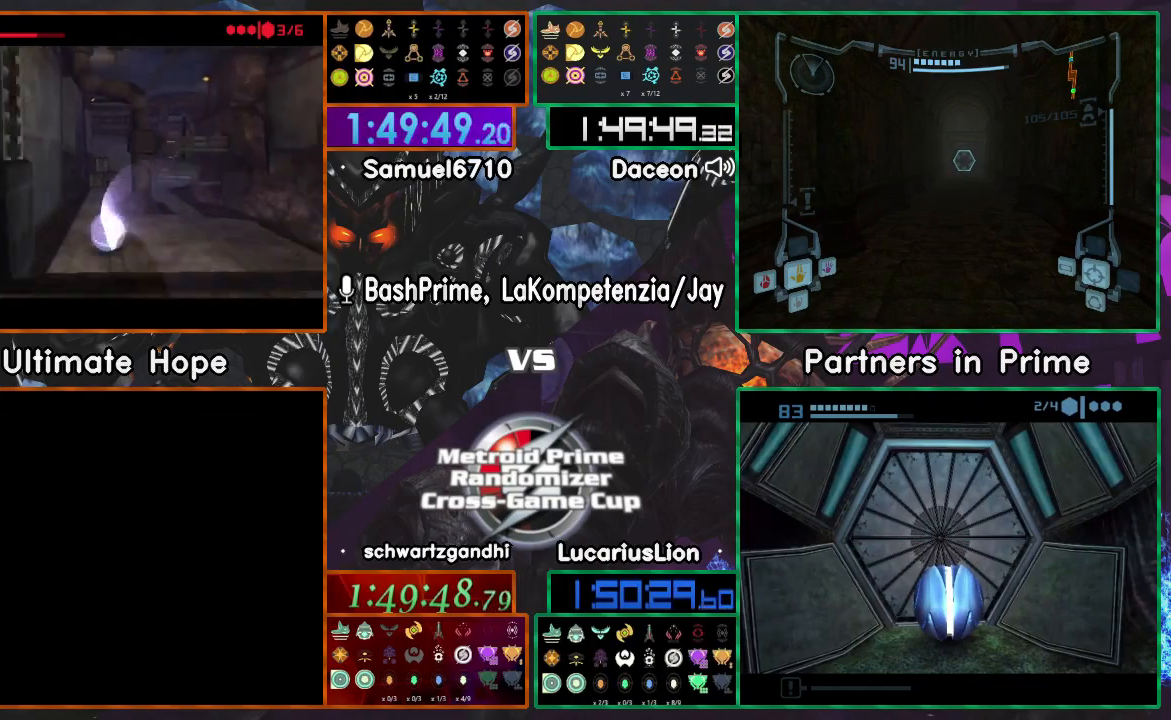
{"buttons": [], "left_stick": "right", "right_stick": "center", "events": [[150, "left_stick", "up-right"], [250, "left_stick", "right"]]}
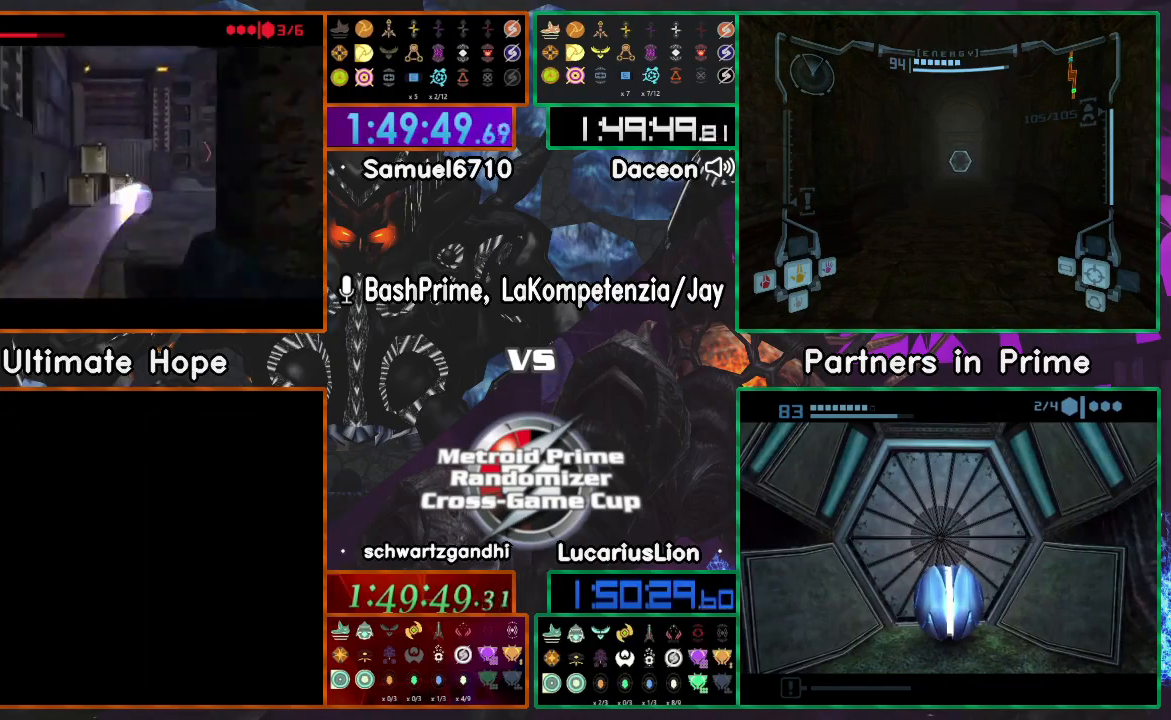
{"buttons": [], "left_stick": "up-right", "right_stick": "center"}
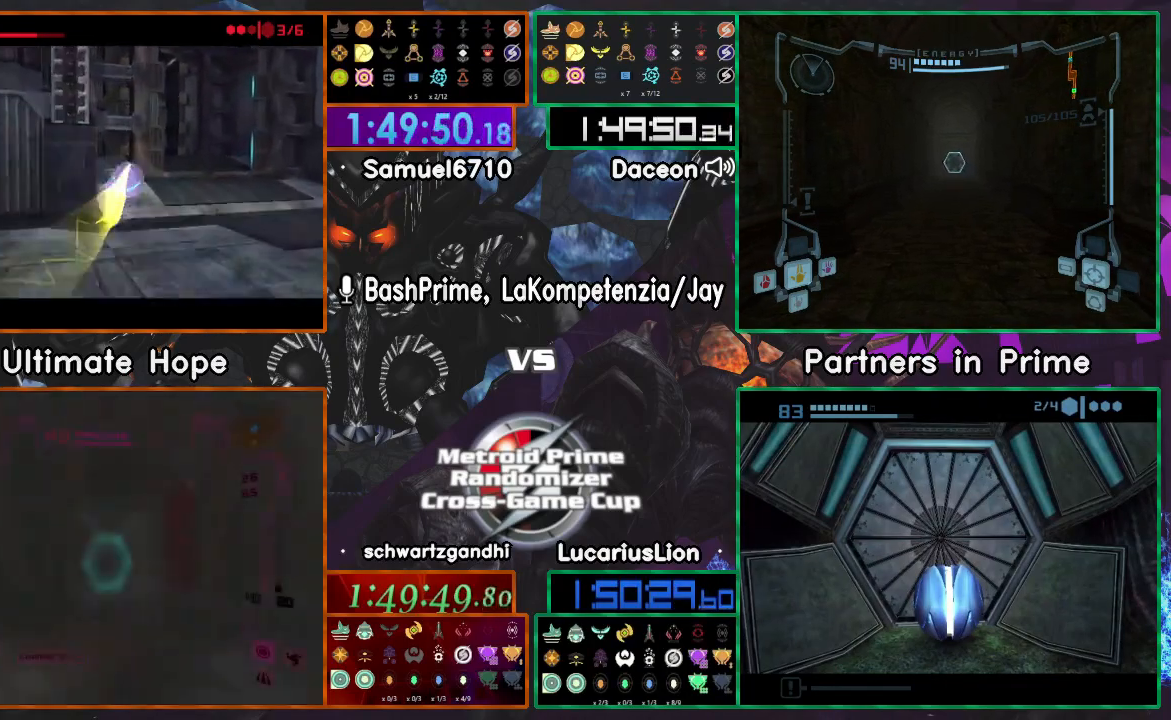
{"buttons": ["A"], "left_stick": "up", "right_stick": "center", "events": [[50, "X", "down"], [117, "left_stick", "up"], [167, "A", "down"], [200, "X", "up"]]}
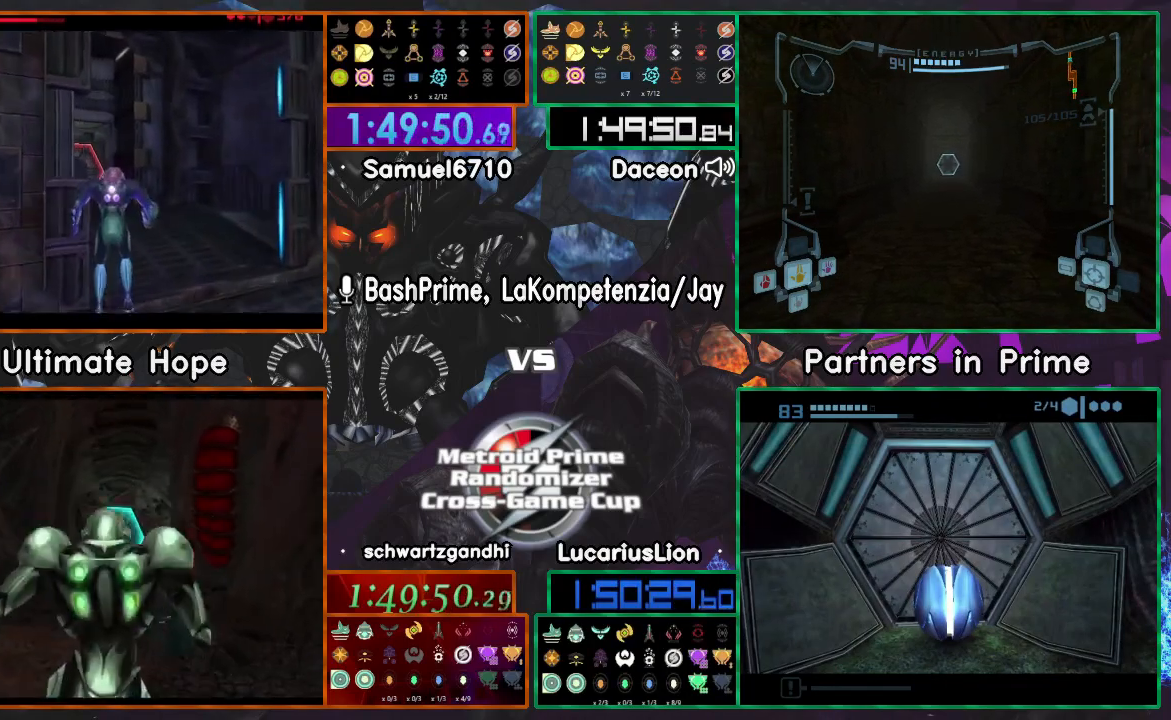
{"buttons": ["A"], "left_stick": "up", "right_stick": "center", "events": []}
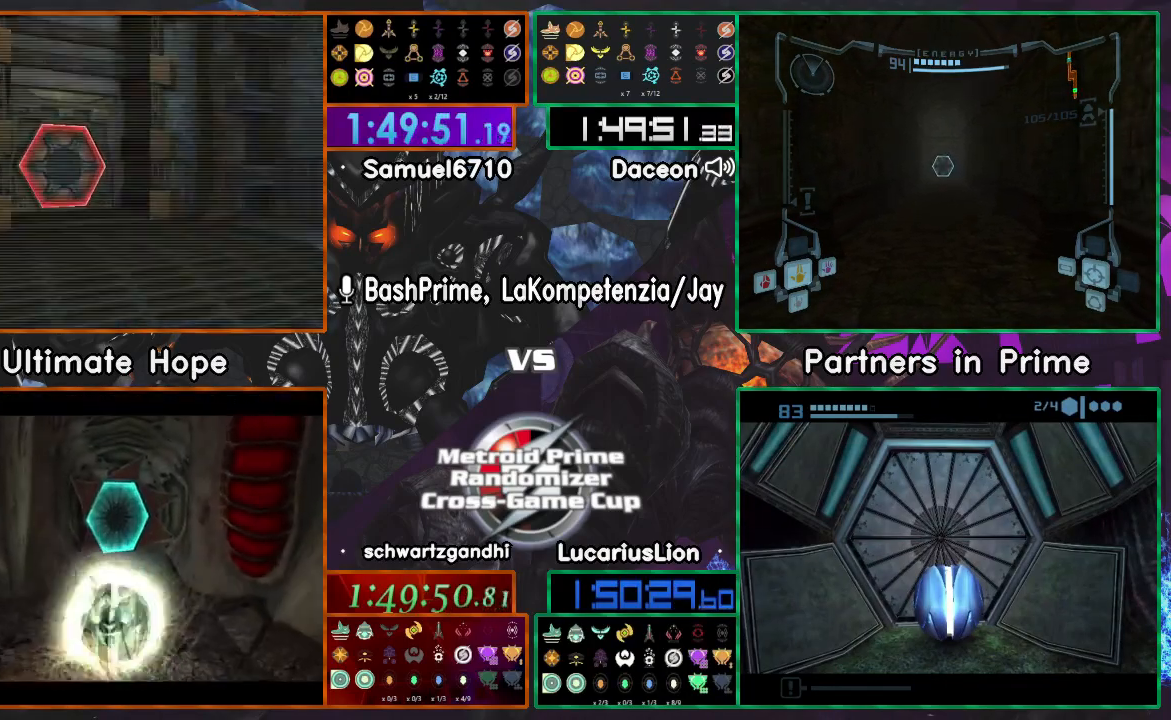
{"buttons": ["A"], "left_stick": "up-left", "right_stick": "center", "events": [[150, "left_stick", "up-left"]]}
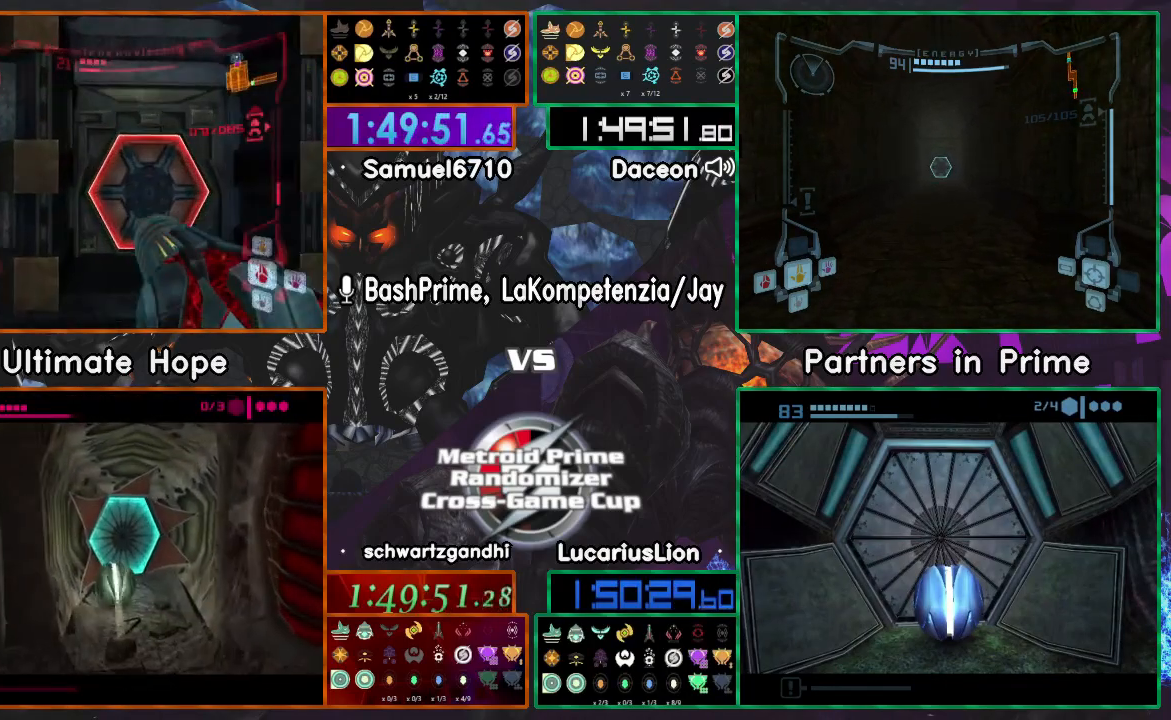
{"buttons": [], "left_stick": "up", "right_stick": "center"}
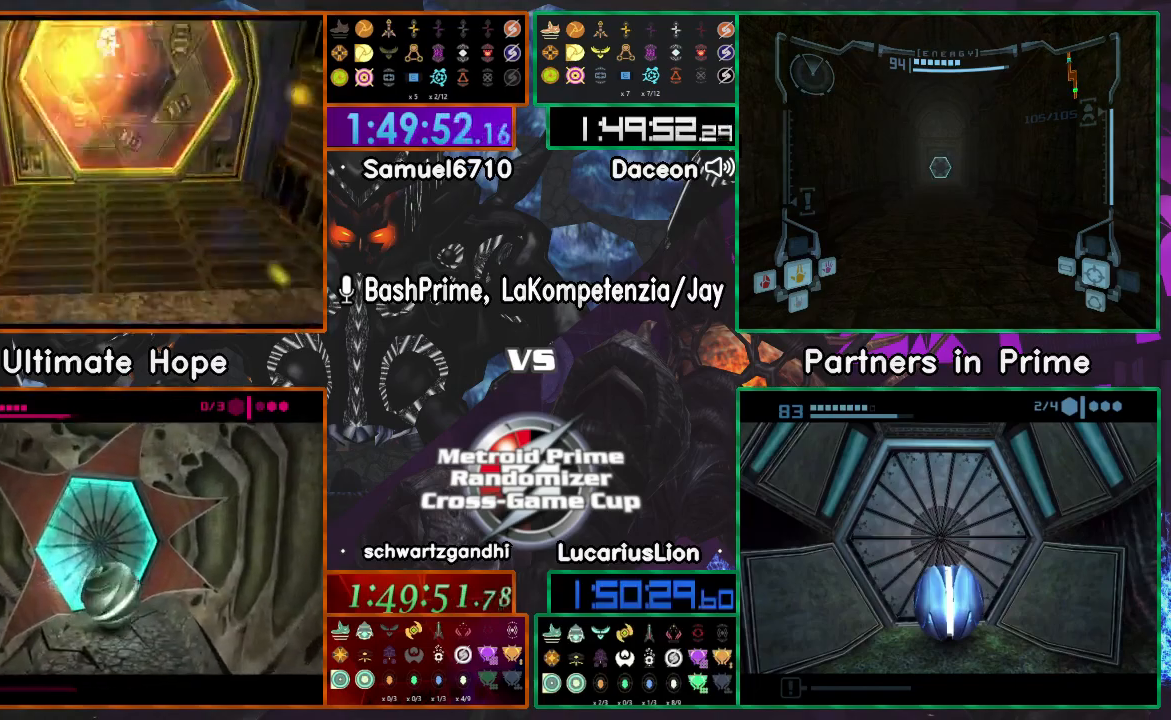
{"buttons": [], "left_stick": "up", "right_stick": "center", "events": []}
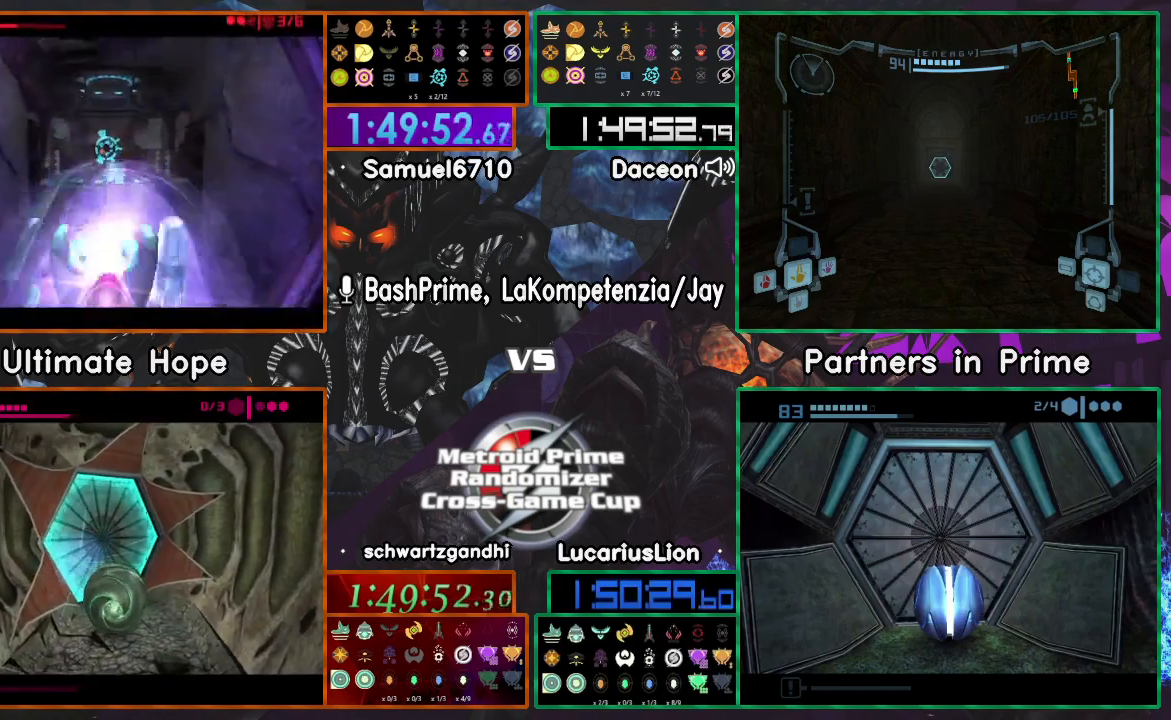
{"buttons": [], "left_stick": "up", "right_stick": "center", "events": []}
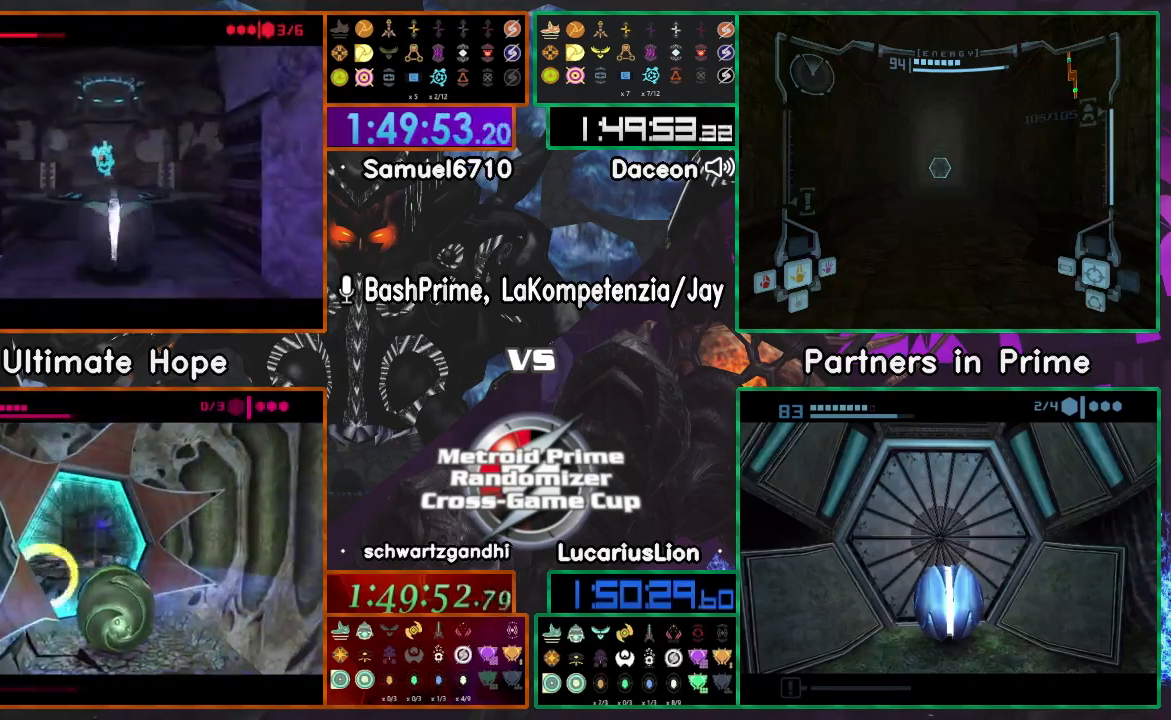
{"buttons": [], "left_stick": "up", "right_stick": "center", "events": [[400, "R1", "down"], [450, "R1", "up"]]}
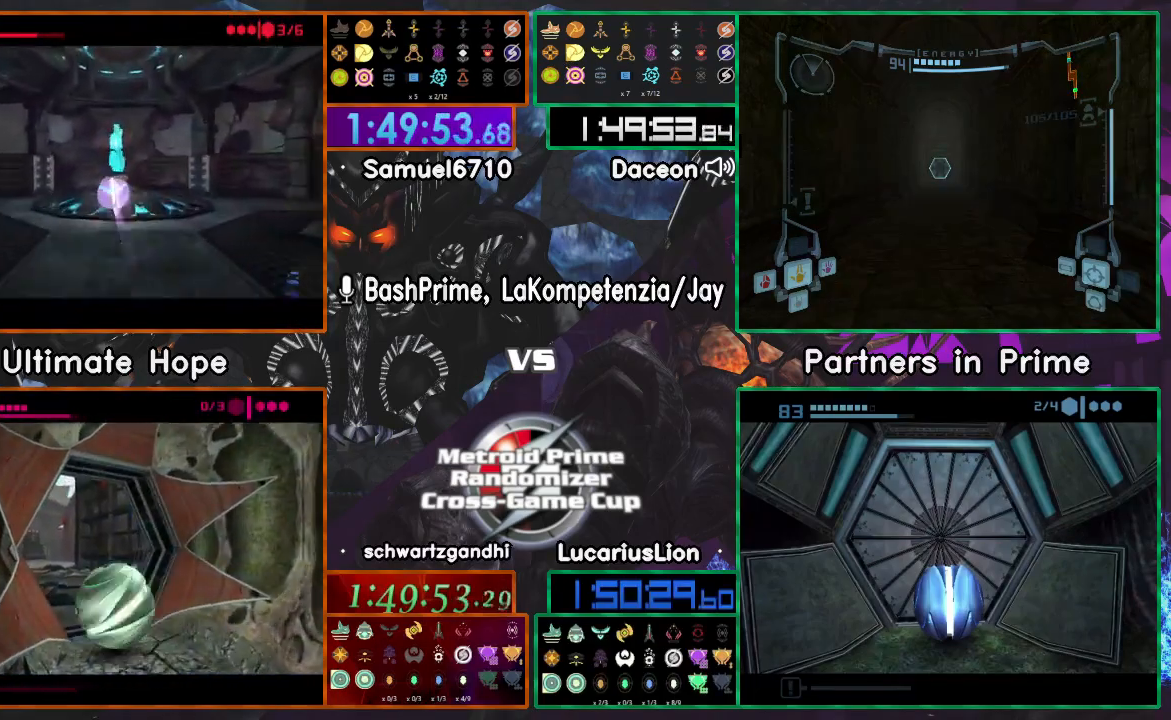
{"buttons": [], "left_stick": "down", "right_stick": "center", "events": [[150, "left_stick", "down"]]}
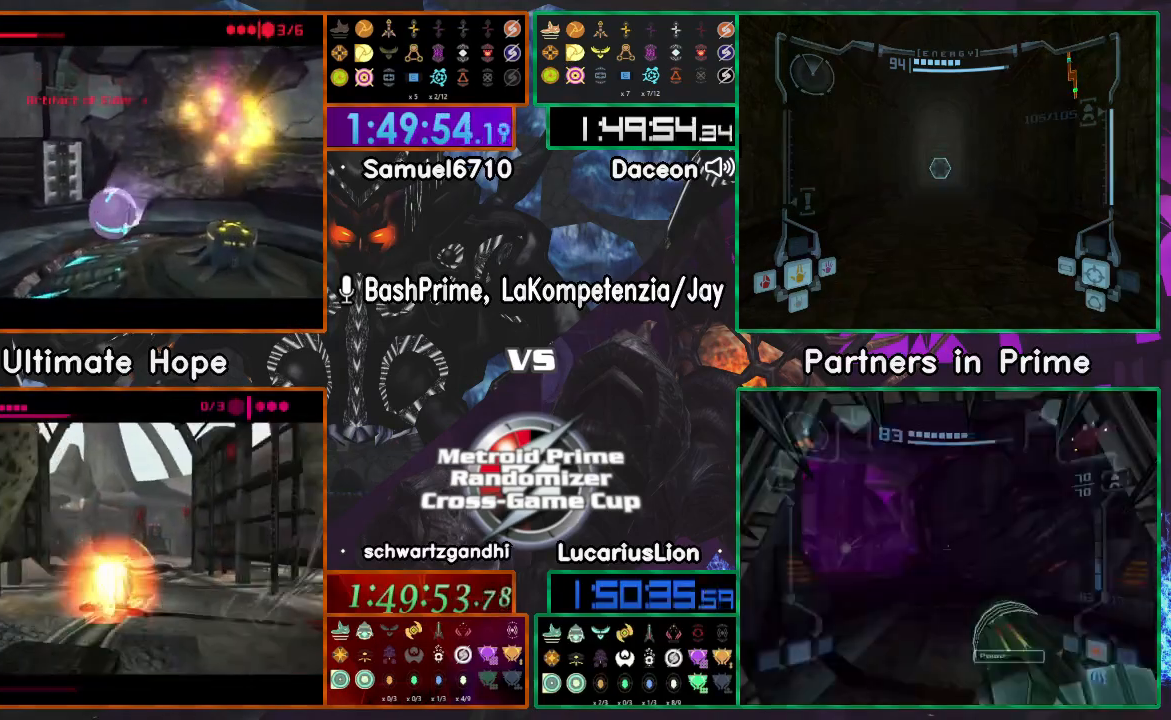
{"buttons": [], "left_stick": "down", "right_stick": "center", "events": []}
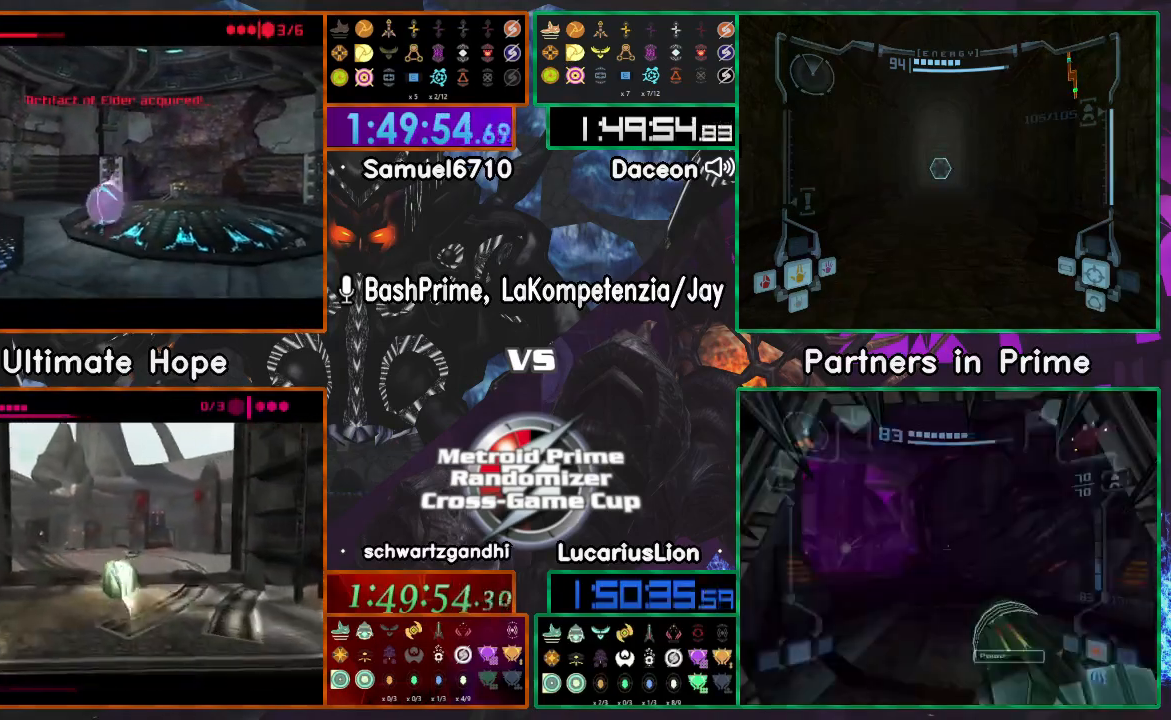
{"buttons": ["A", "X"], "left_stick": "center", "right_stick": "center", "events": [[433, "A", "down"], [433, "X", "down"], [467, "left_stick", "center"]]}
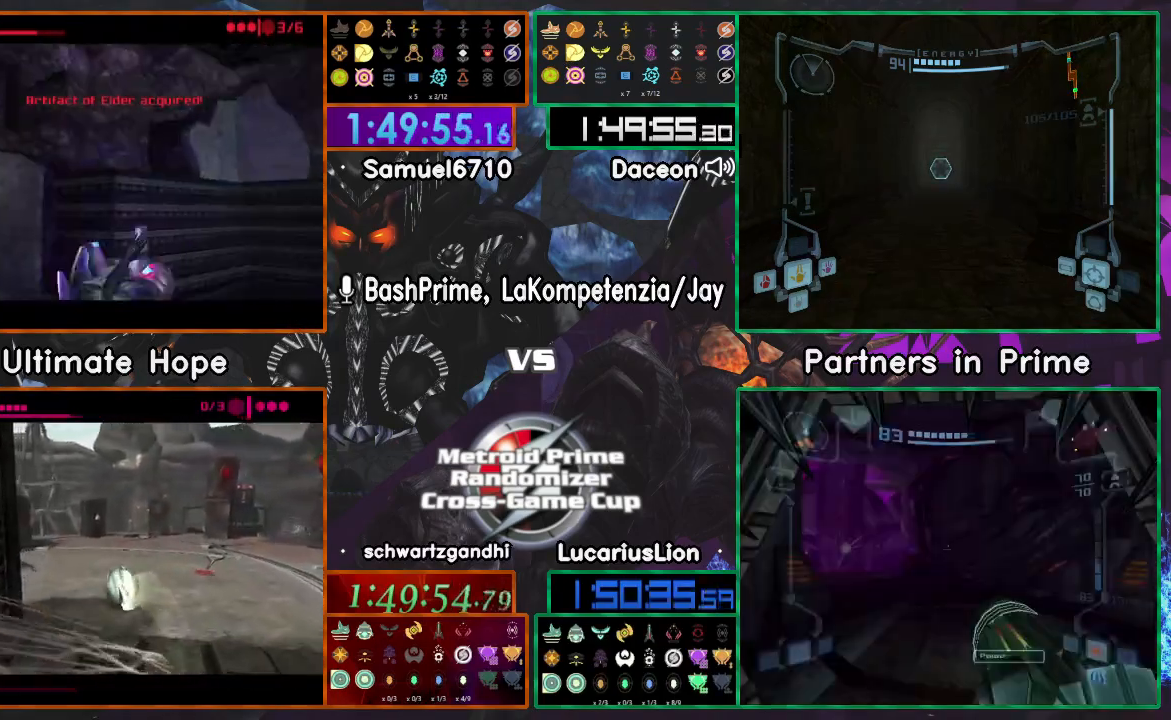
{"buttons": ["A"], "left_stick": "up", "right_stick": "center", "events": [[33, "X", "up"], [250, "left_stick", "up"]]}